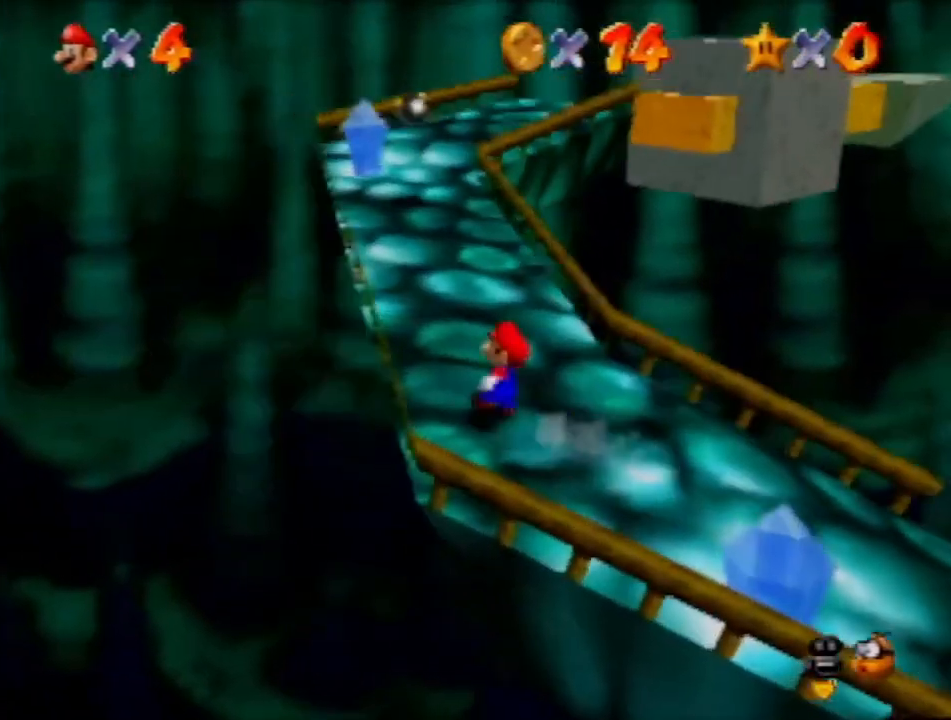
Gameplay with a controller (Nintendo layout); each line is a JSON object with the inputs held at the frame after it. "events" lists button and stick changes between this image and that frame as [ms after this image, input, new state], when the widget could be followed in between. Not read: L3 R3 Z.
{"buttons": [], "left_stick": "up", "events": [[233, "A", "down"], [400, "A", "up"]]}
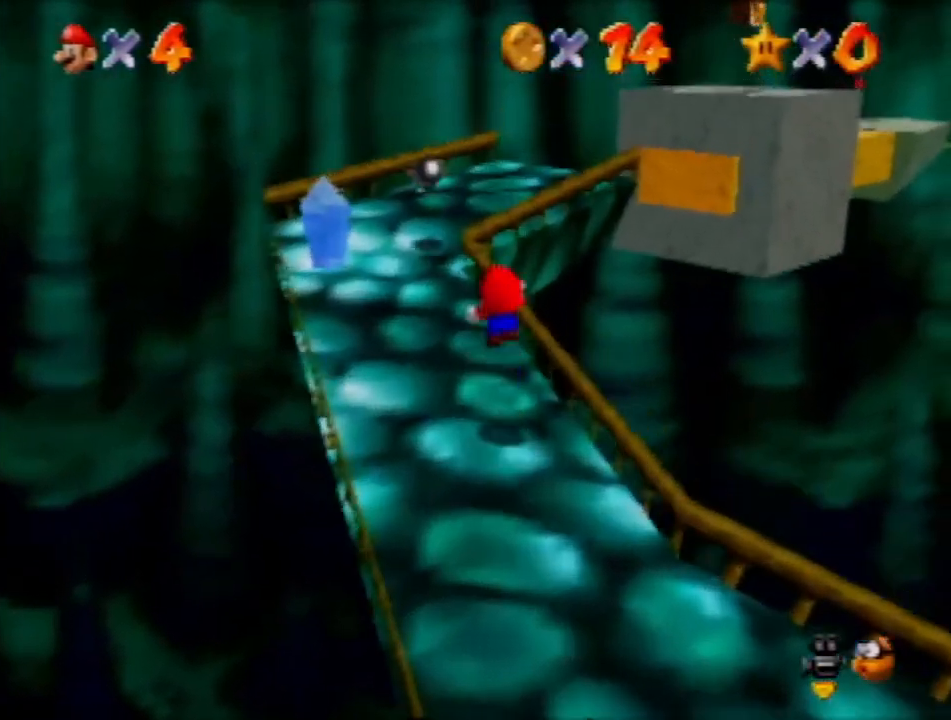
{"buttons": [], "left_stick": "up-left", "events": [[101, "C_LEFT", "down"], [167, "C_LEFT", "up"], [234, "C_LEFT", "down"], [267, "left_stick", "up-left"], [301, "C_LEFT", "up"]]}
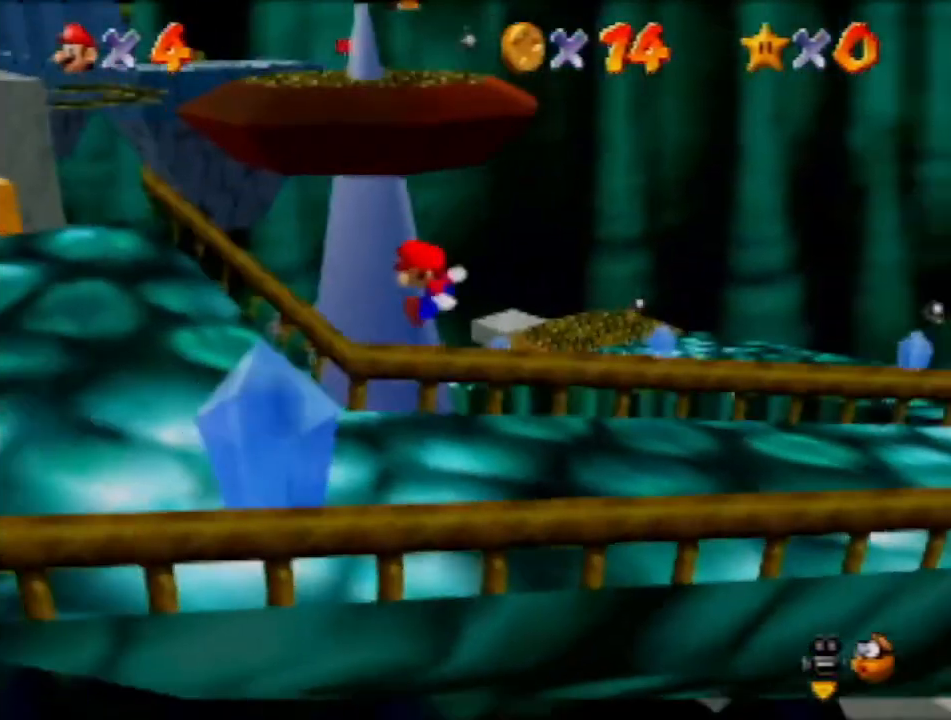
{"buttons": [], "left_stick": "up", "events": [[267, "left_stick", "up"]]}
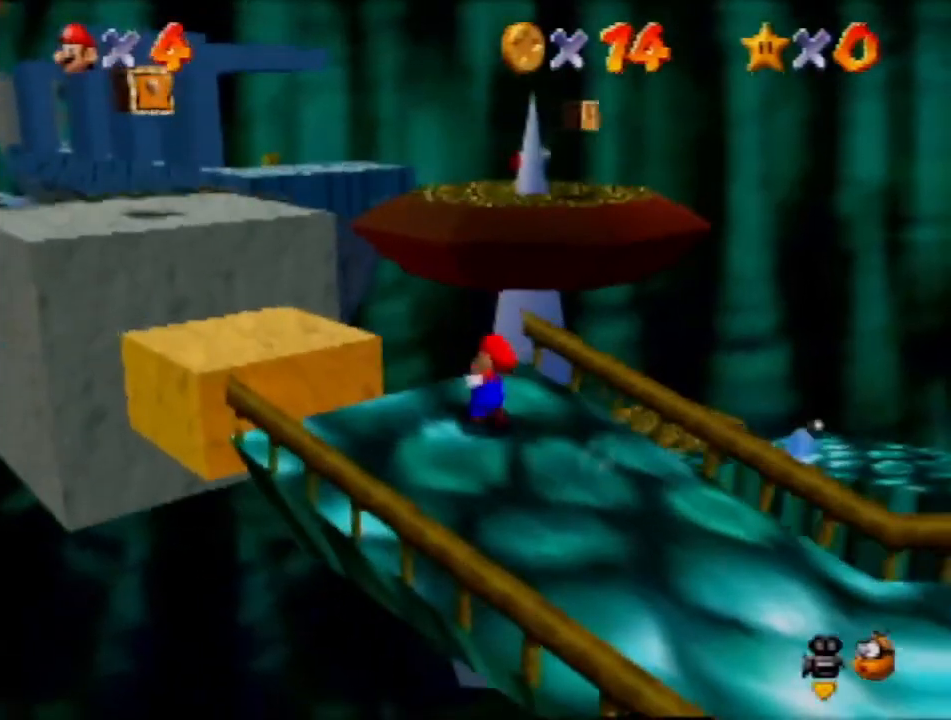
{"buttons": ["A"], "left_stick": "up", "events": [[101, "A", "down"]]}
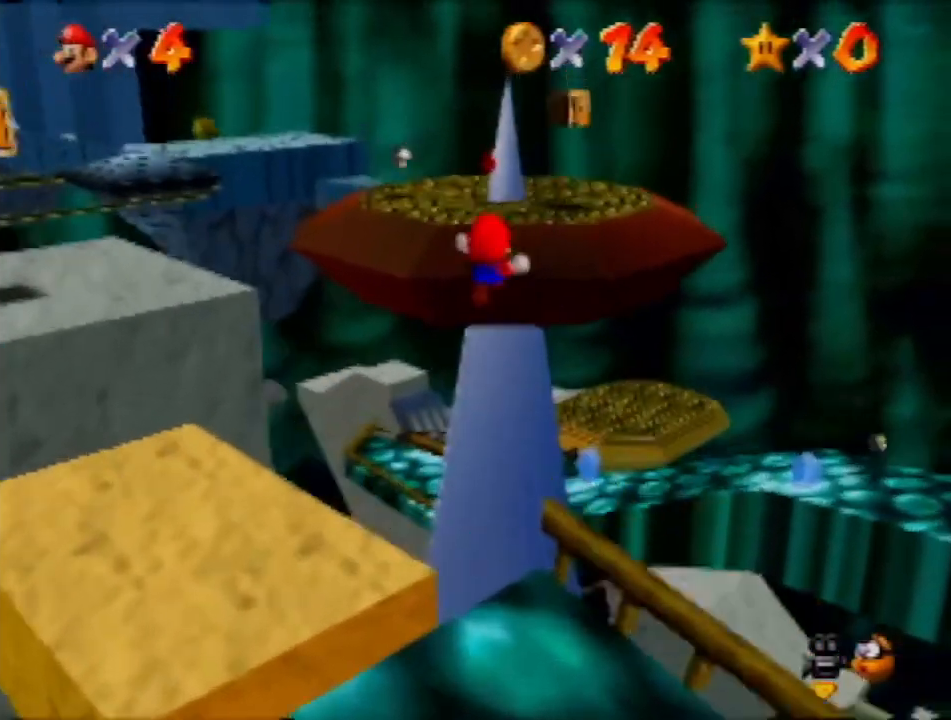
{"buttons": [], "left_stick": "up", "events": [[33, "A", "up"]]}
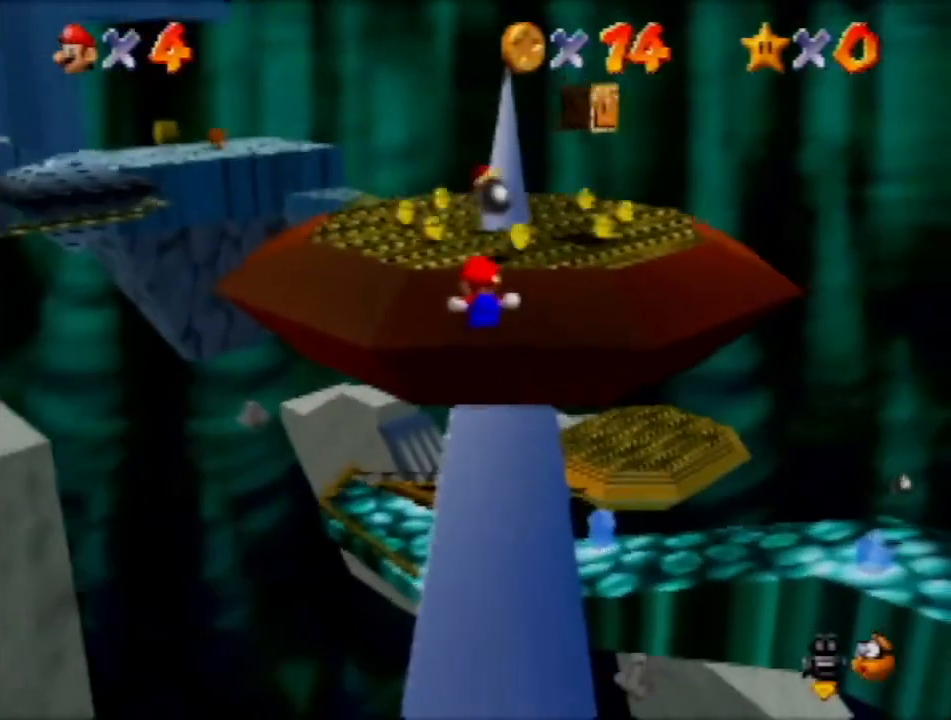
{"buttons": [], "left_stick": "center", "events": [[401, "C_RIGHT", "down"], [434, "left_stick", "center"], [468, "C_RIGHT", "up"]]}
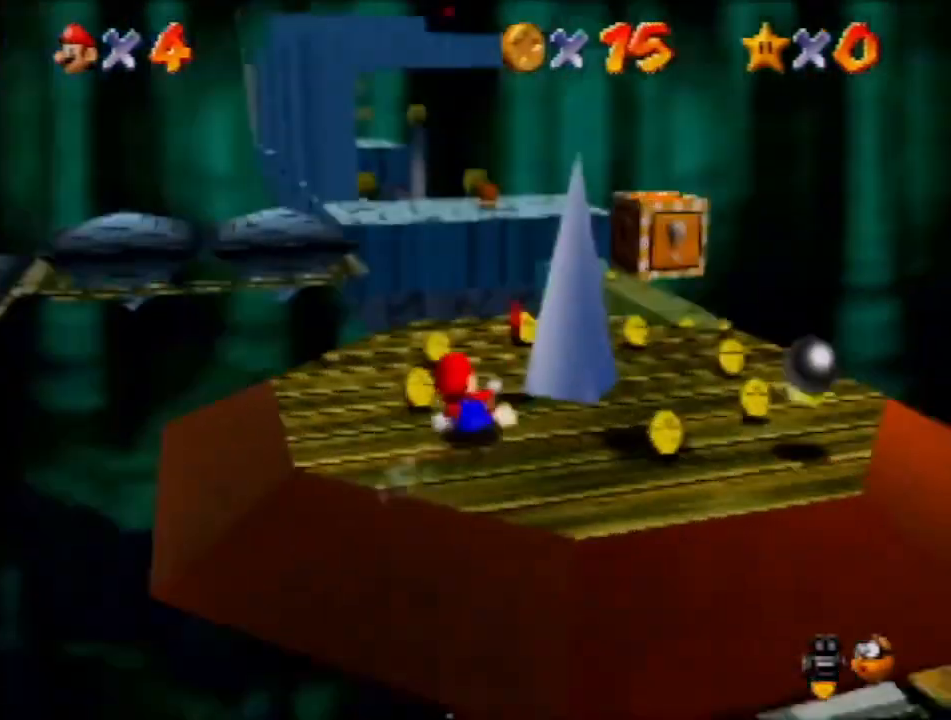
{"buttons": [], "left_stick": "left", "events": [[33, "C_RIGHT", "down"], [67, "left_stick", "up-left"], [200, "C_RIGHT", "up"], [300, "left_stick", "left"]]}
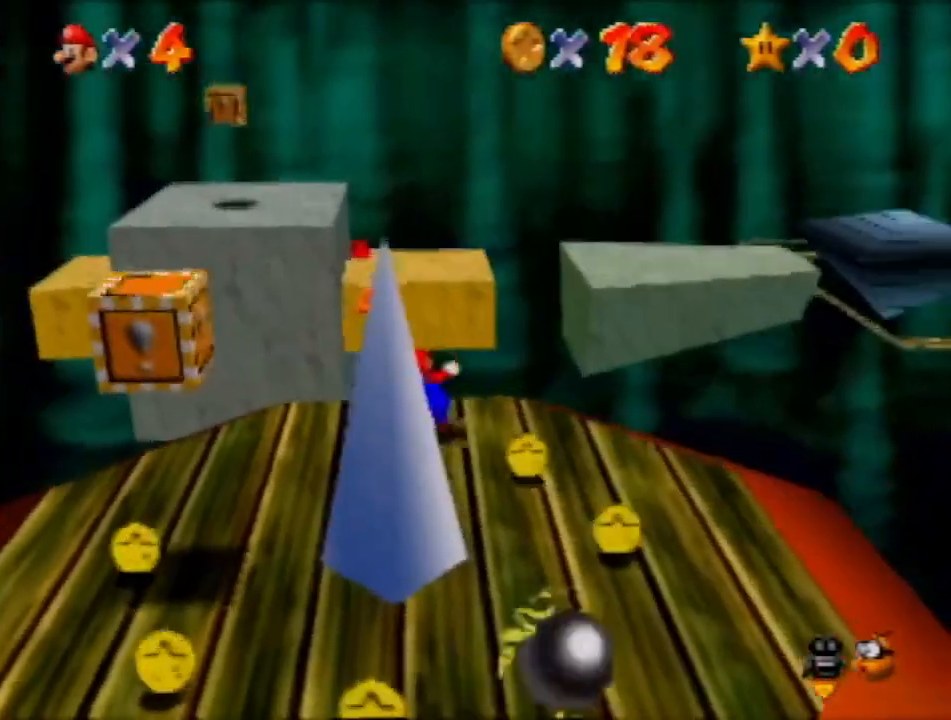
{"buttons": ["A"], "left_stick": "up", "events": [[67, "left_stick", "up-left"], [201, "left_stick", "up"], [367, "A", "down"]]}
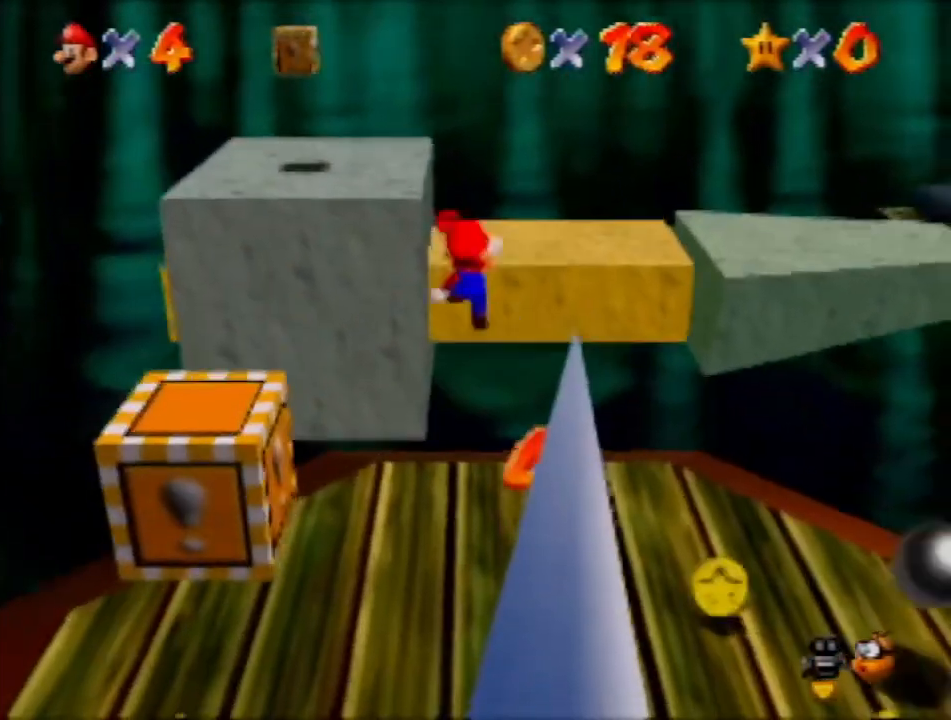
{"buttons": ["C_LEFT"], "left_stick": "up-left", "events": [[267, "left_stick", "down"], [434, "C_LEFT", "down"], [434, "left_stick", "up-left"], [500, "A", "up"]]}
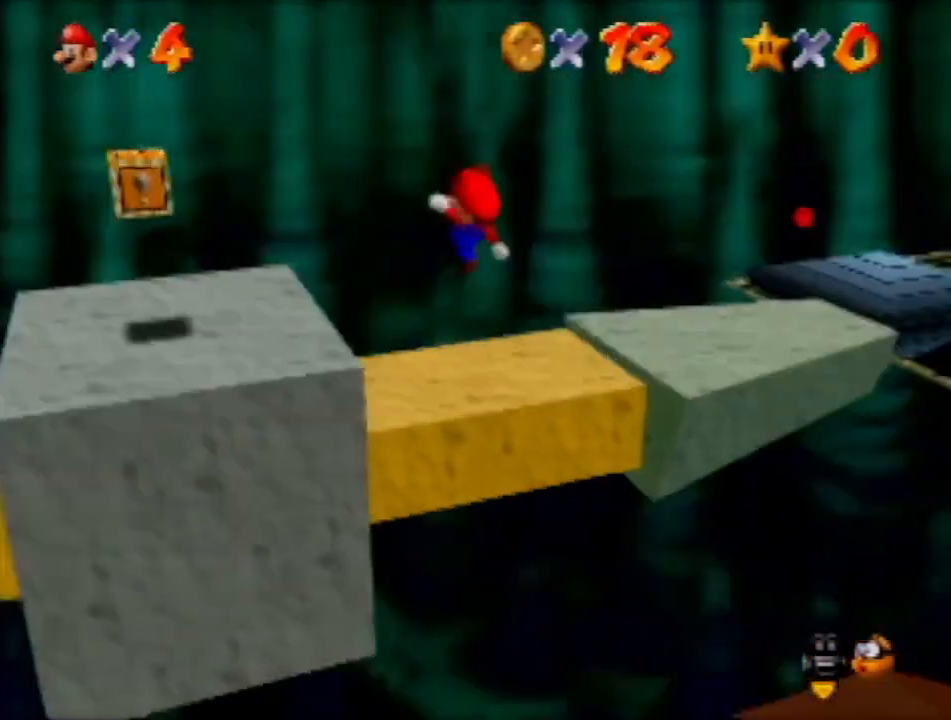
{"buttons": [], "left_stick": "left", "events": [[34, "C_LEFT", "up"], [101, "left_stick", "center"], [134, "C_LEFT", "down"], [167, "left_stick", "left"], [267, "C_LEFT", "up"]]}
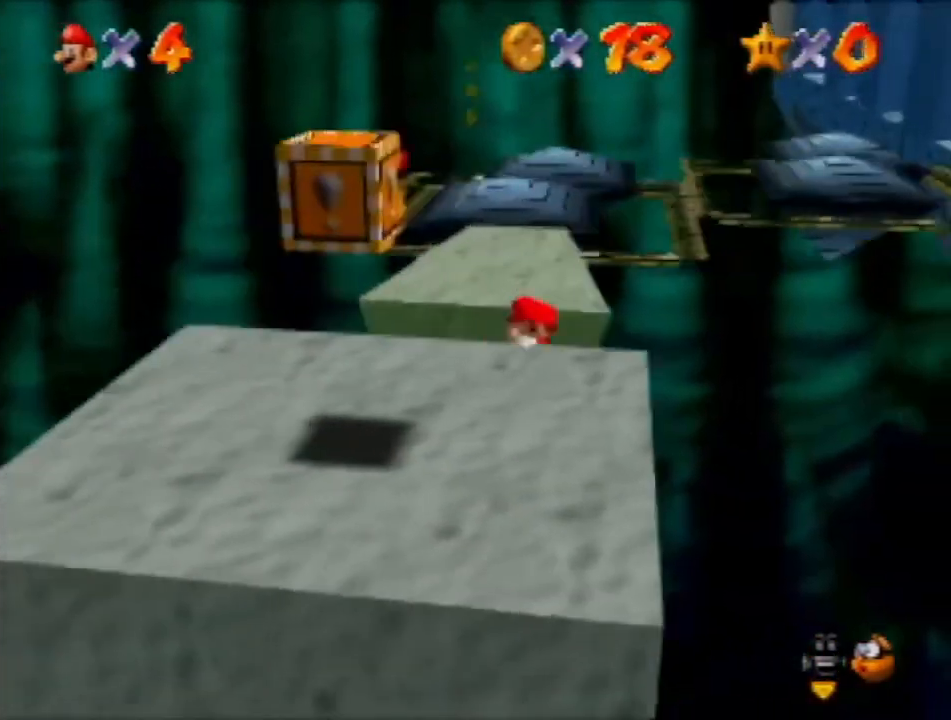
{"buttons": ["A"], "left_stick": "up", "events": [[100, "left_stick", "up"], [467, "A", "down"]]}
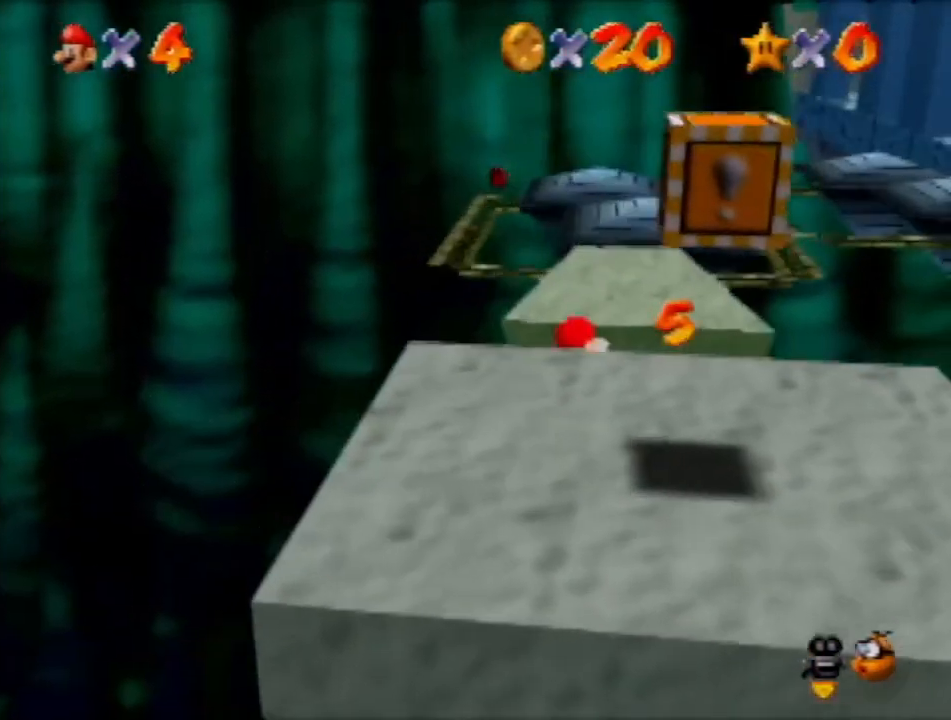
{"buttons": [], "left_stick": "up", "events": [[501, "A", "up"]]}
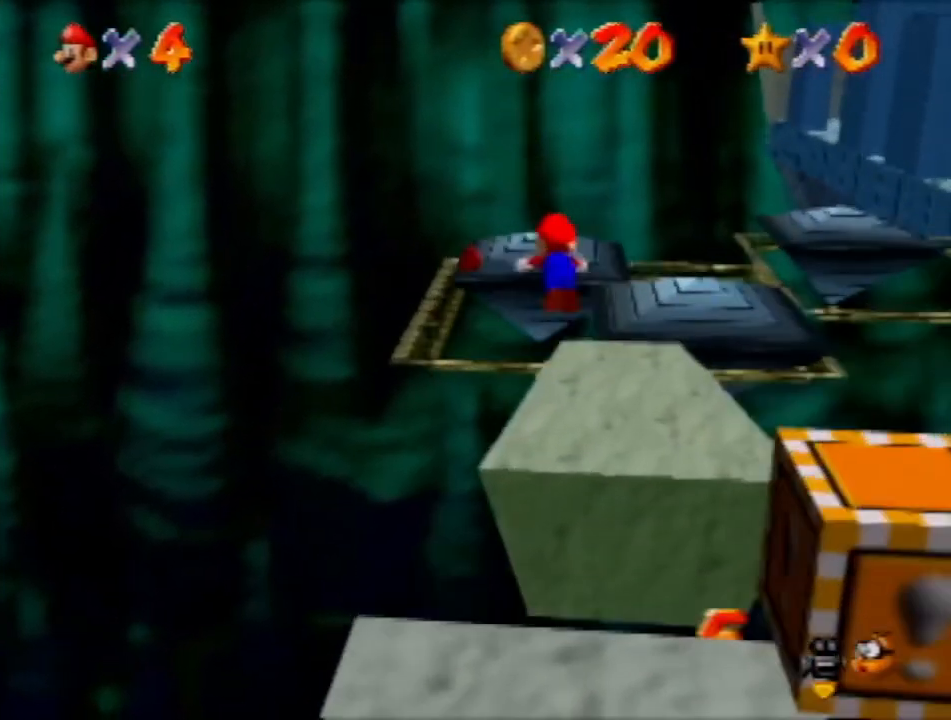
{"buttons": [], "left_stick": "up", "events": [[367, "A", "down"], [434, "A", "up"]]}
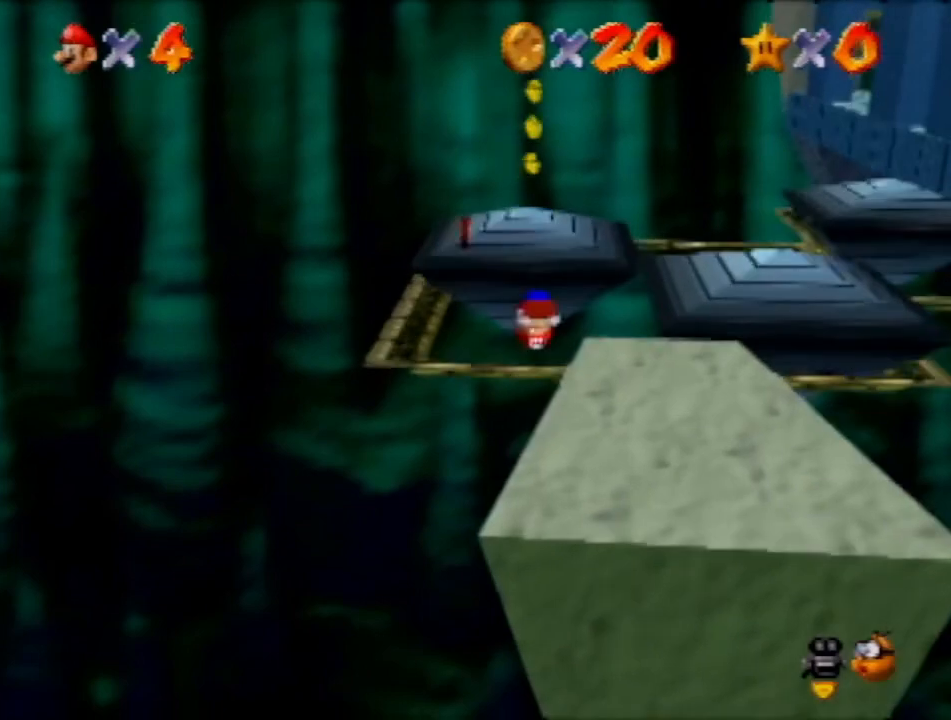
{"buttons": [], "left_stick": "up", "events": [[234, "C_LEFT", "down"], [367, "C_LEFT", "up"]]}
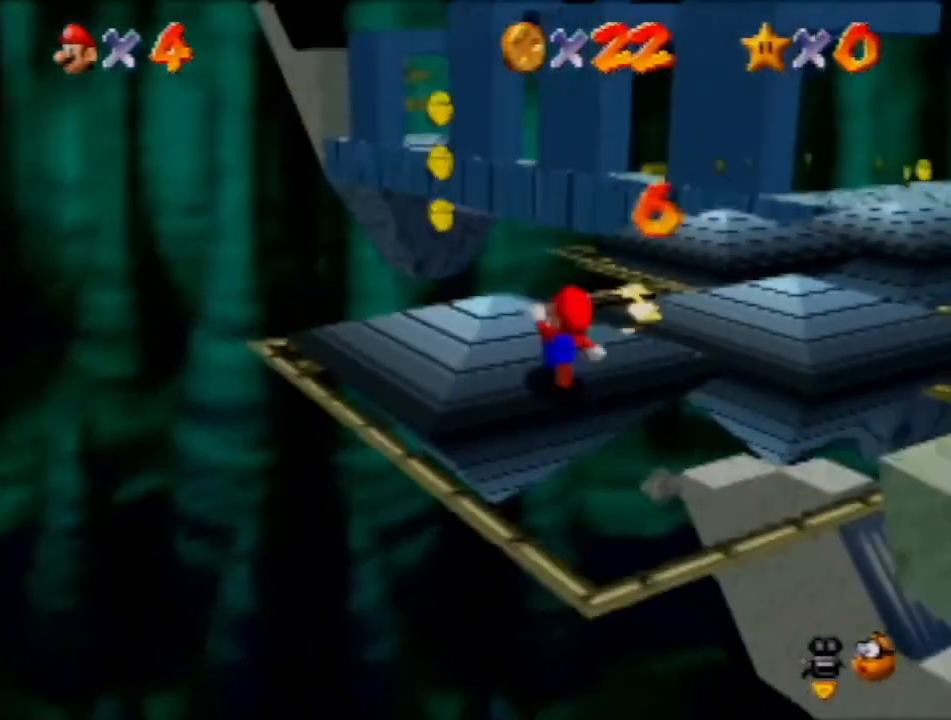
{"buttons": ["A"], "left_stick": "up", "events": [[233, "A", "down"]]}
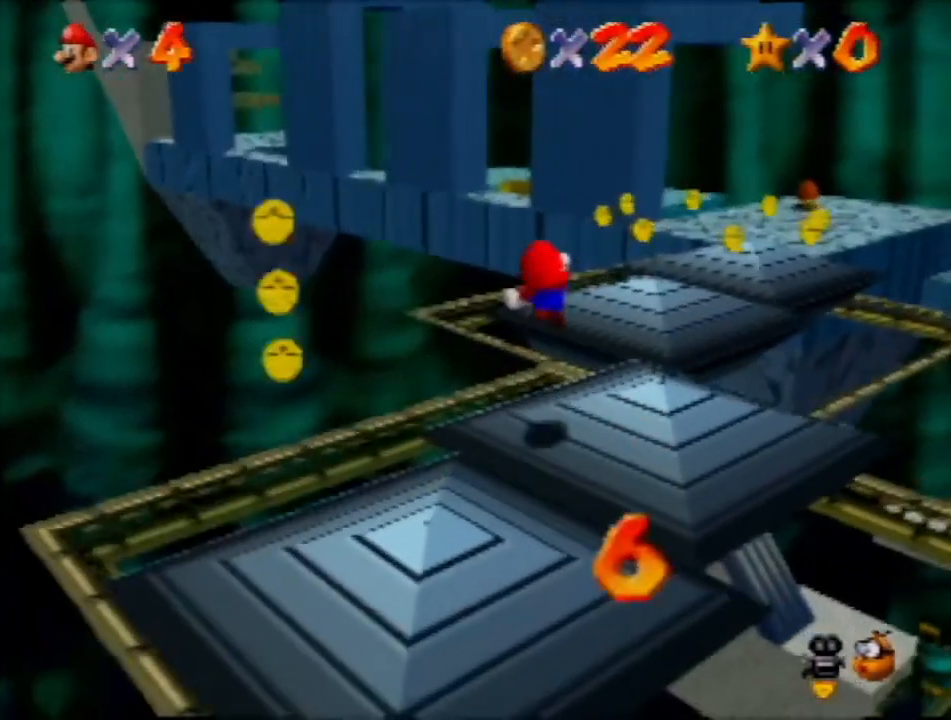
{"buttons": [], "left_stick": "up", "events": [[434, "A", "up"]]}
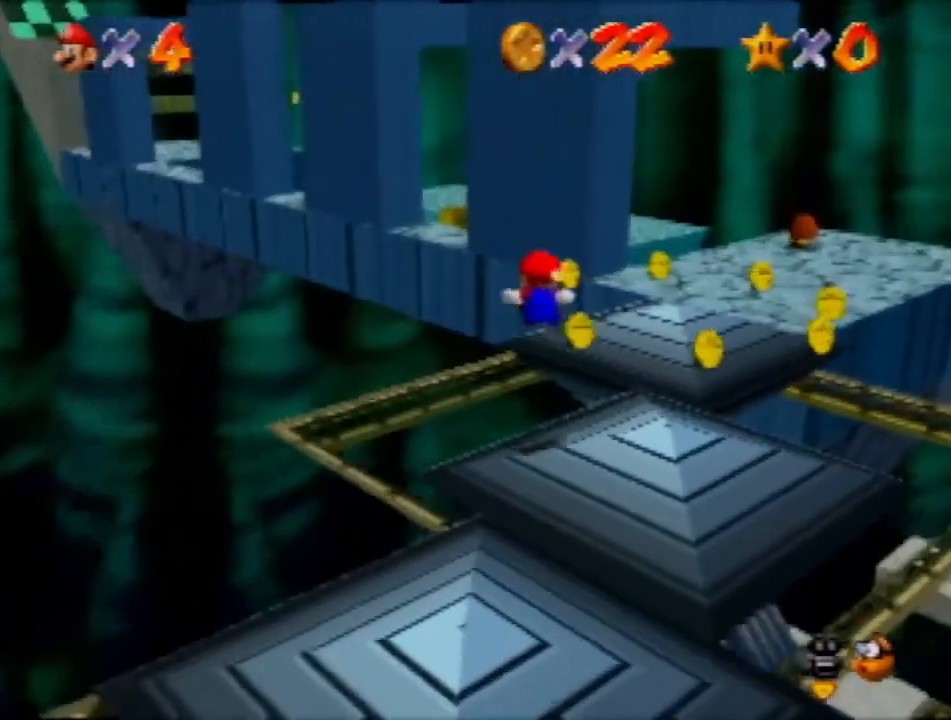
{"buttons": [], "left_stick": "up", "events": []}
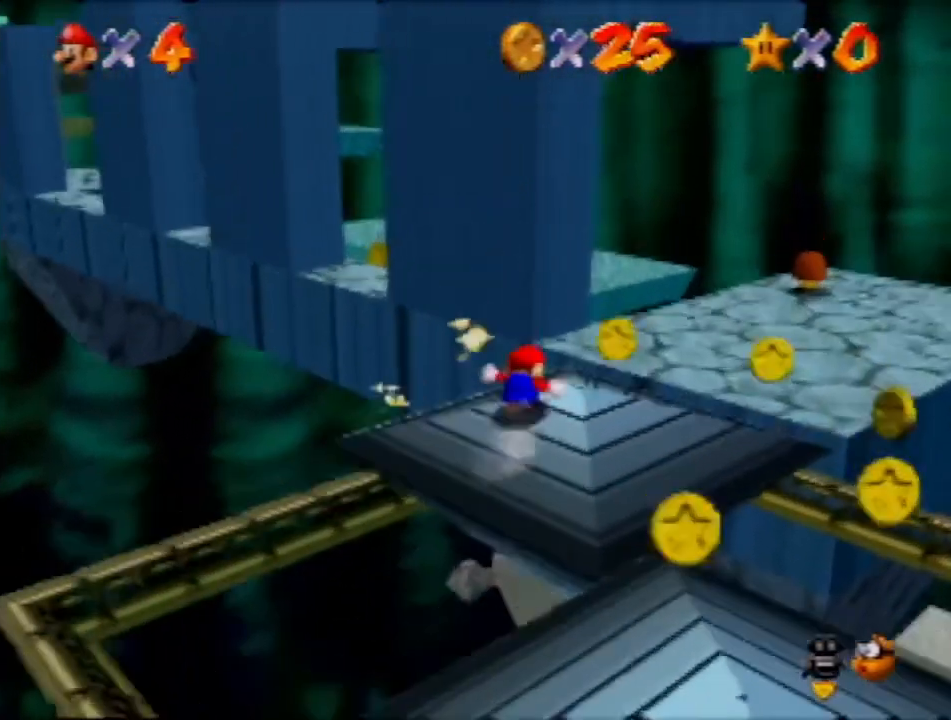
{"buttons": ["A"], "left_stick": "up", "events": [[134, "A", "down"]]}
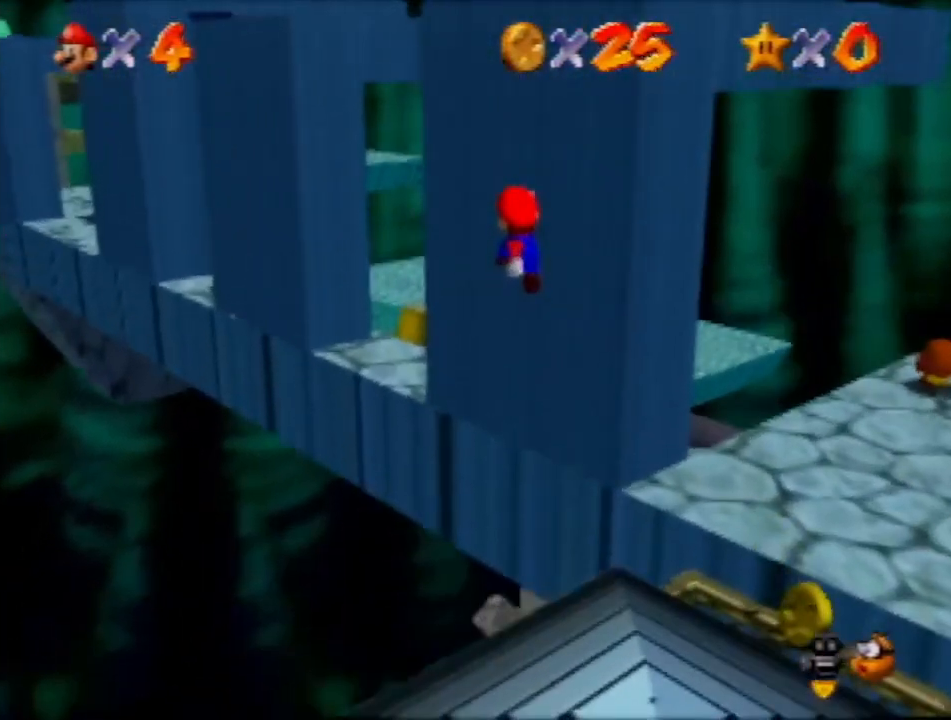
{"buttons": [], "left_stick": "up-left", "events": [[67, "left_stick", "up-left"], [367, "A", "up"]]}
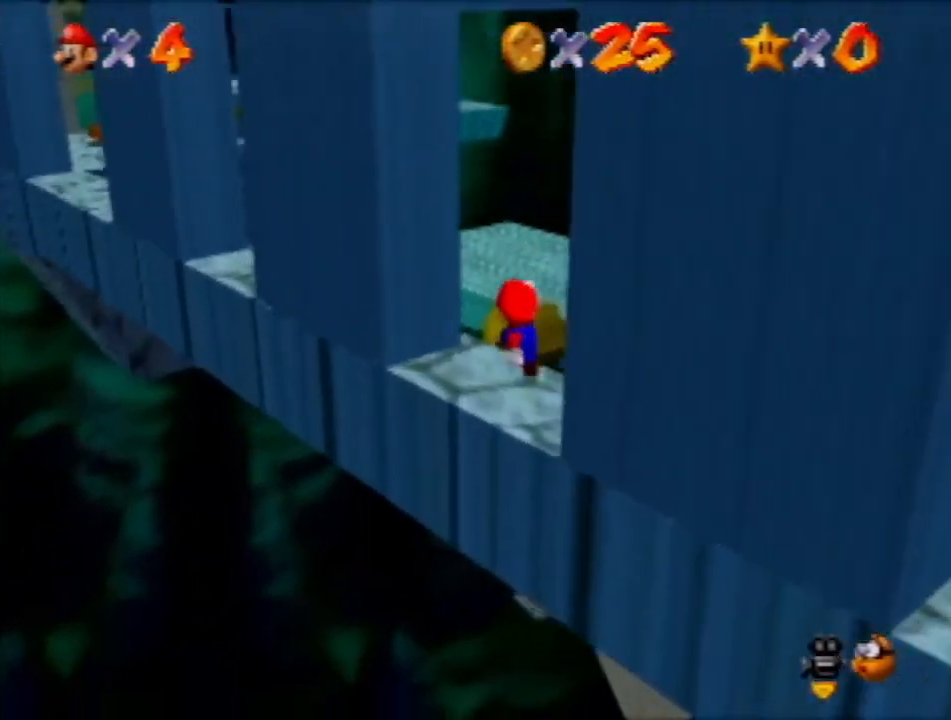
{"buttons": ["A"], "left_stick": "down-right", "events": [[134, "A", "down"], [334, "A", "up"], [401, "left_stick", "center"], [468, "A", "down"], [468, "left_stick", "down-right"]]}
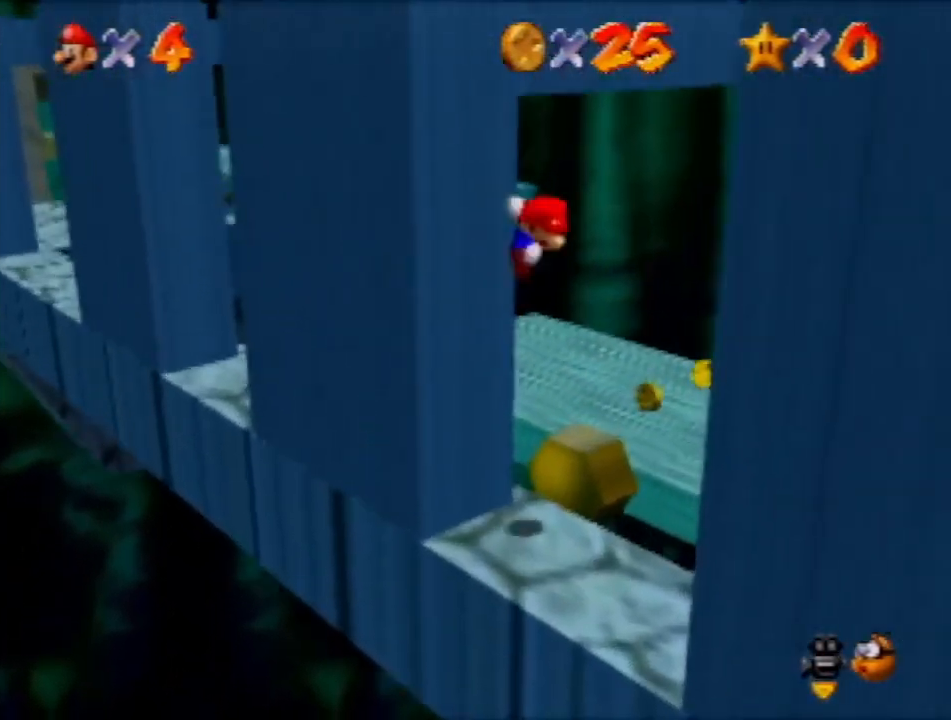
{"buttons": ["C_RIGHT"], "left_stick": "down-right", "events": [[367, "A", "up"], [500, "C_RIGHT", "down"]]}
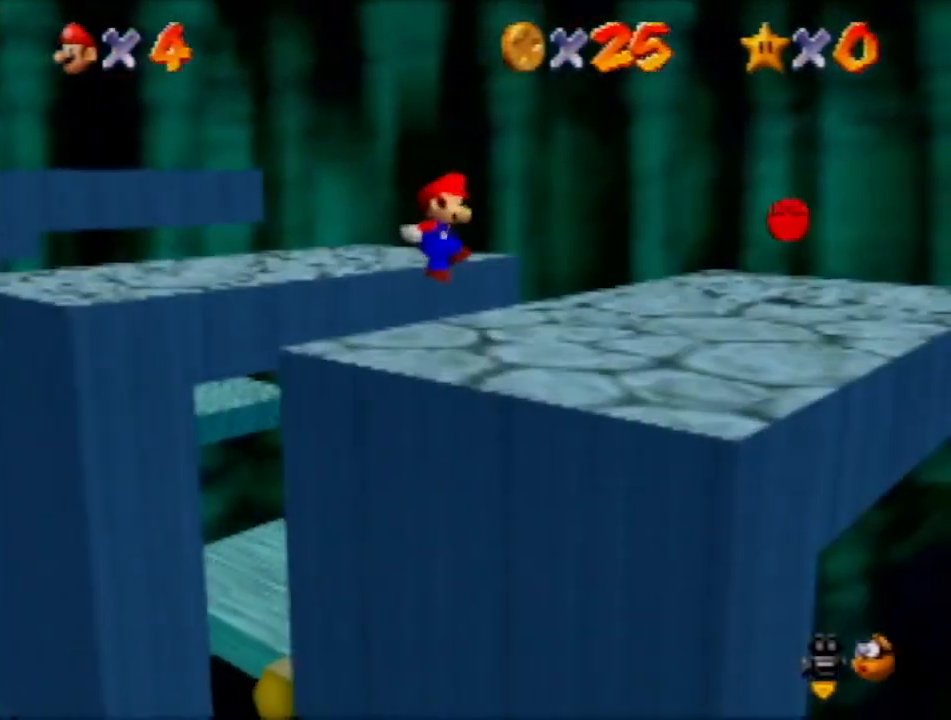
{"buttons": [], "left_stick": "up-right", "events": [[34, "C_RIGHT", "up"], [367, "left_stick", "right"], [501, "left_stick", "up-right"]]}
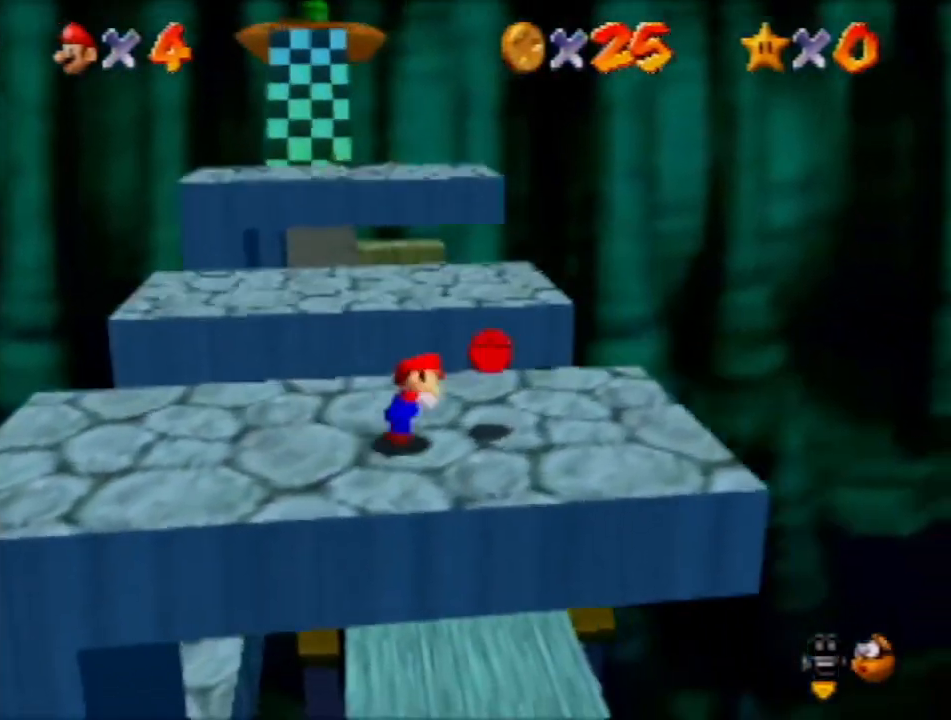
{"buttons": [], "left_stick": "up", "events": [[67, "left_stick", "up"], [334, "A", "down"], [434, "A", "up"]]}
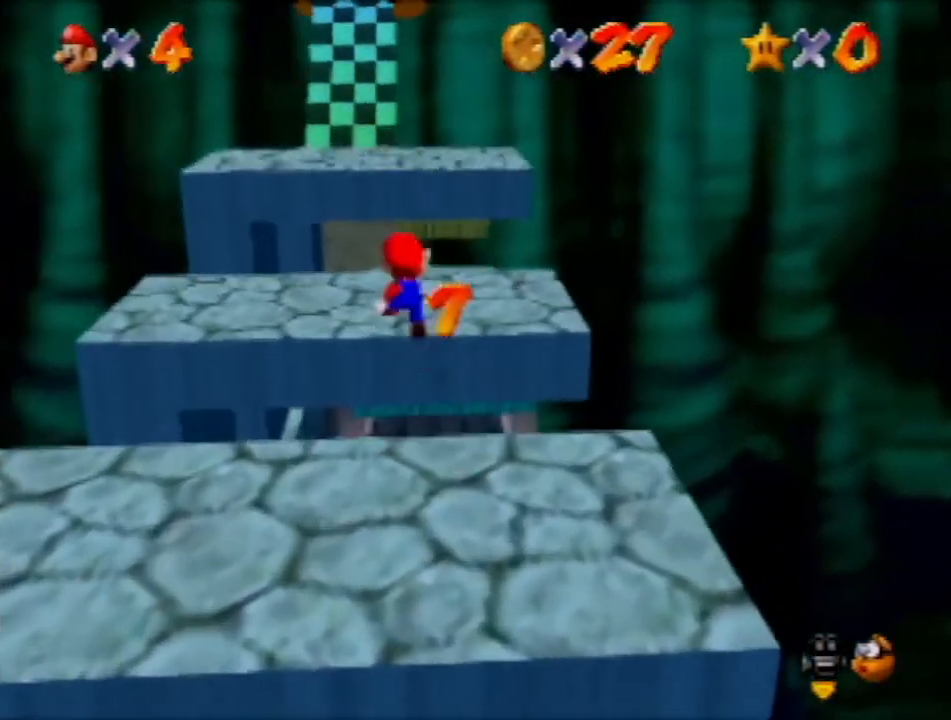
{"buttons": ["A"], "left_stick": "up-left", "events": [[468, "A", "down"], [501, "left_stick", "up-left"]]}
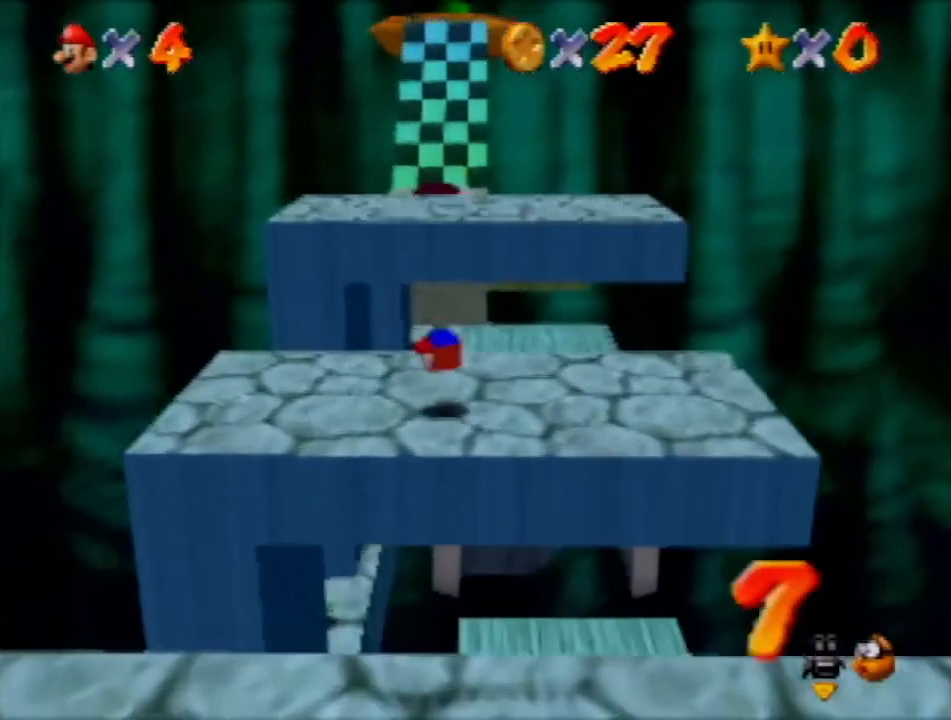
{"buttons": [], "left_stick": "up", "events": [[33, "A", "up"], [400, "left_stick", "up"]]}
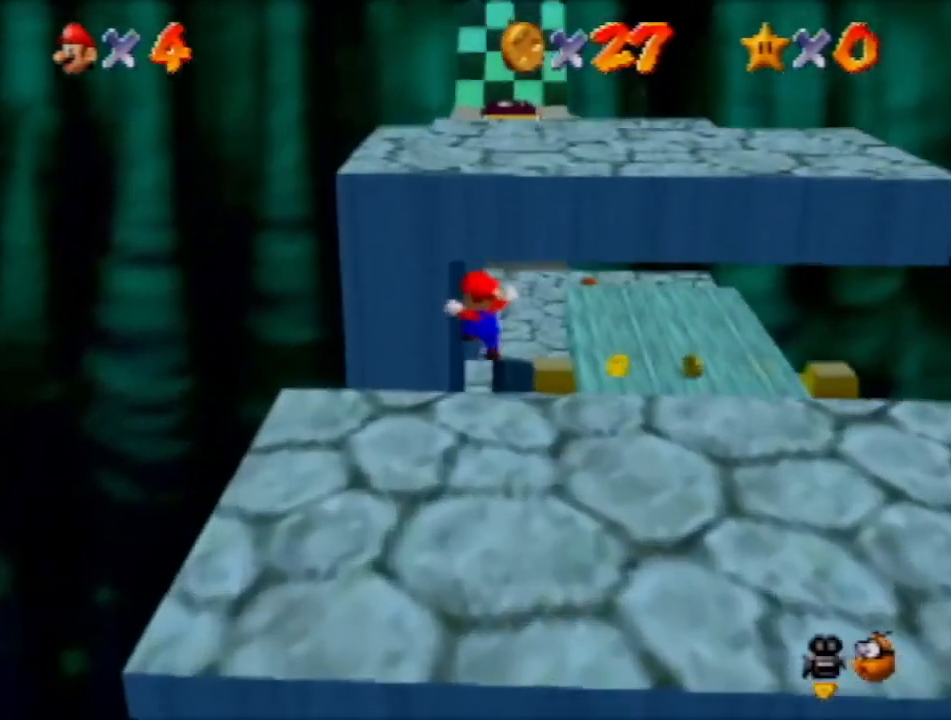
{"buttons": [], "left_stick": "up", "events": [[34, "R1", "down"], [101, "R1", "up"], [167, "R1", "down"], [267, "R1", "up"]]}
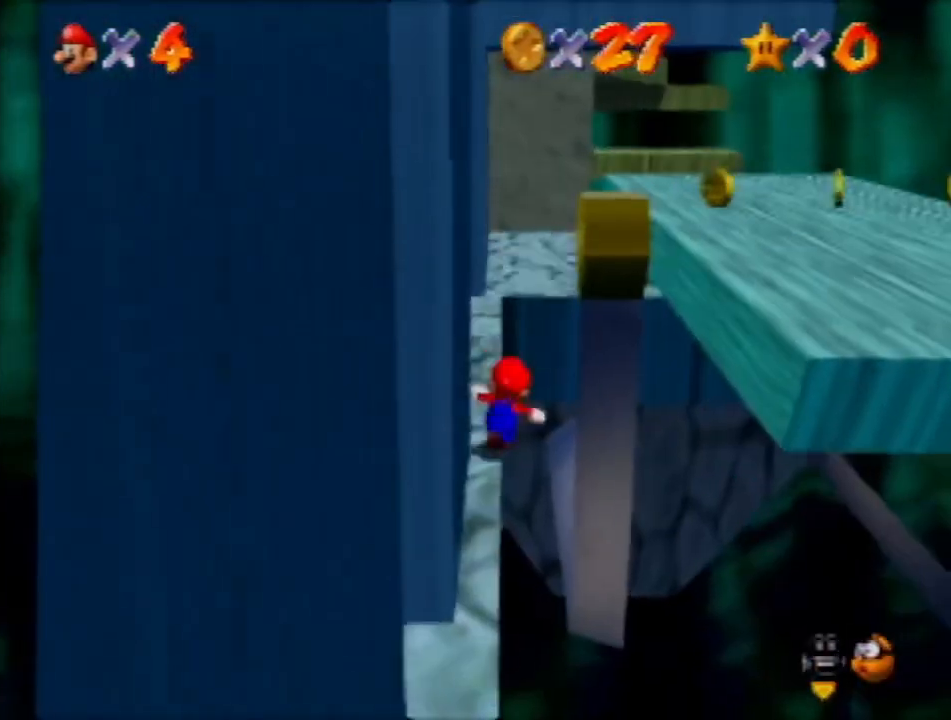
{"buttons": [], "left_stick": "up", "events": [[133, "A", "down"], [200, "A", "up"]]}
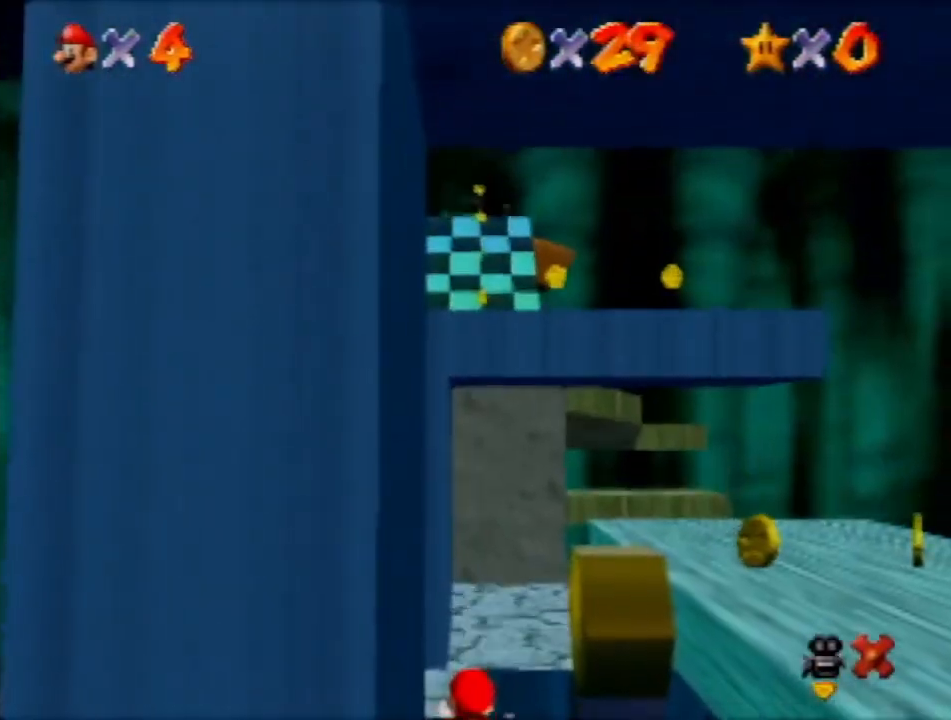
{"buttons": [], "left_stick": "up", "events": []}
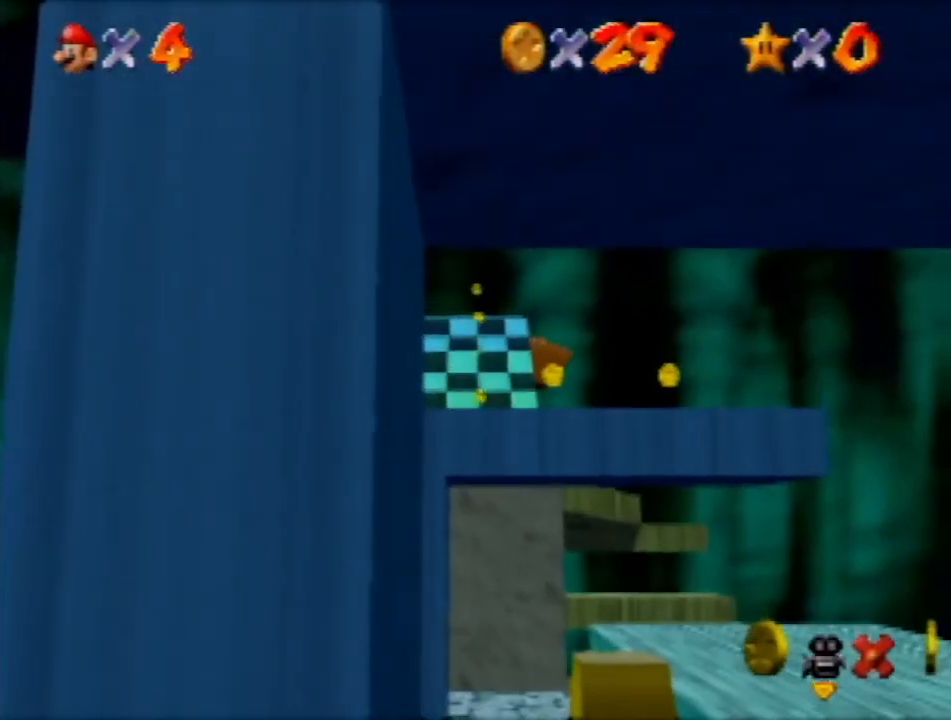
{"buttons": [], "left_stick": "up", "events": []}
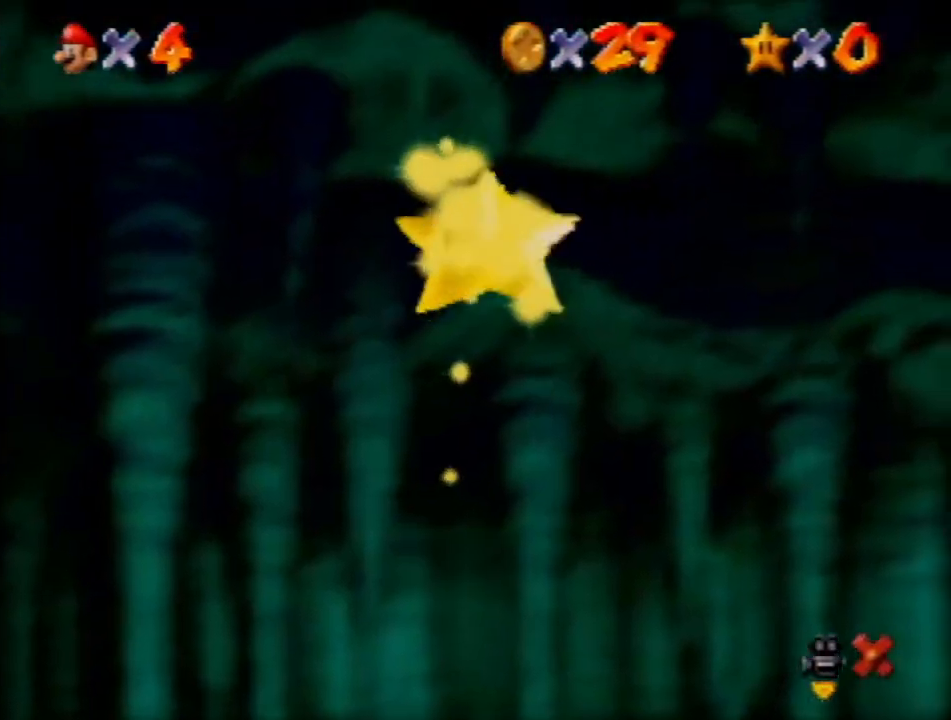
{"buttons": [], "left_stick": "up", "events": []}